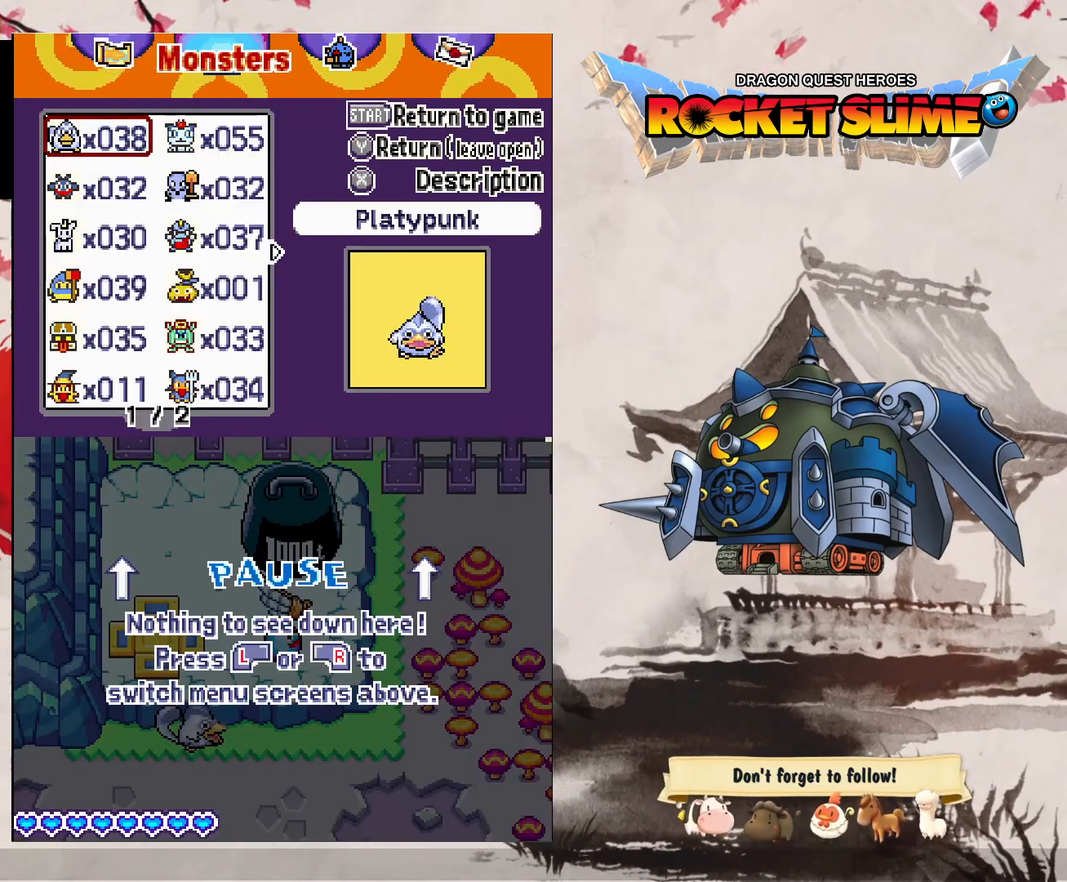
Gameplay with a controller (Xbox layout); each line is a JSON object with the inputs held at the frame after it (dt_ms = milliseconds from this image to that frame). "events" lists button and stick changes between this image and that frame as [ms after this image, input, new state], when the widget could be followed in between. Not read: DPAD_DOWN DPAD_LEFT DPAD_RIGHT DPAD_UP L1 L2 L3 R2 R3 other_buttons.
{"dt_ms": 1000, "buttons": ["X"], "left_stick": "center", "right_stick": "center"}
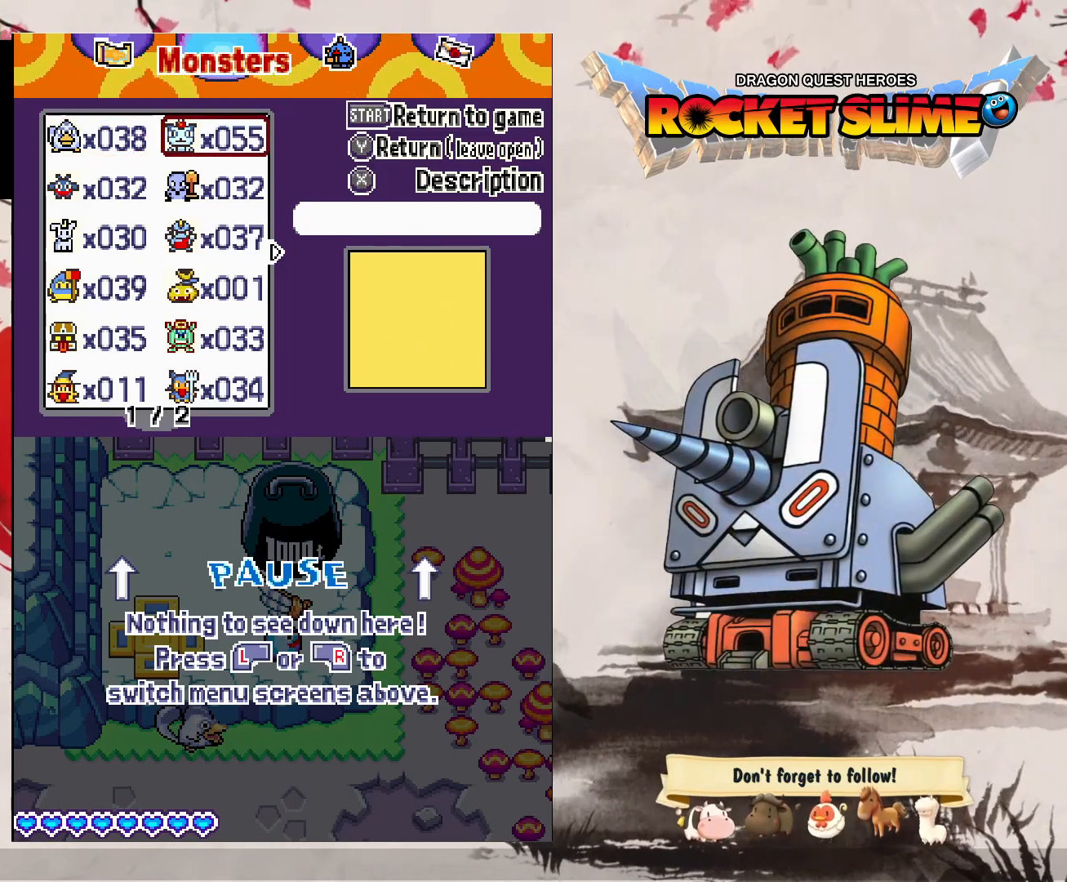
{"dt_ms": 500, "buttons": [], "left_stick": "center", "right_stick": "center"}
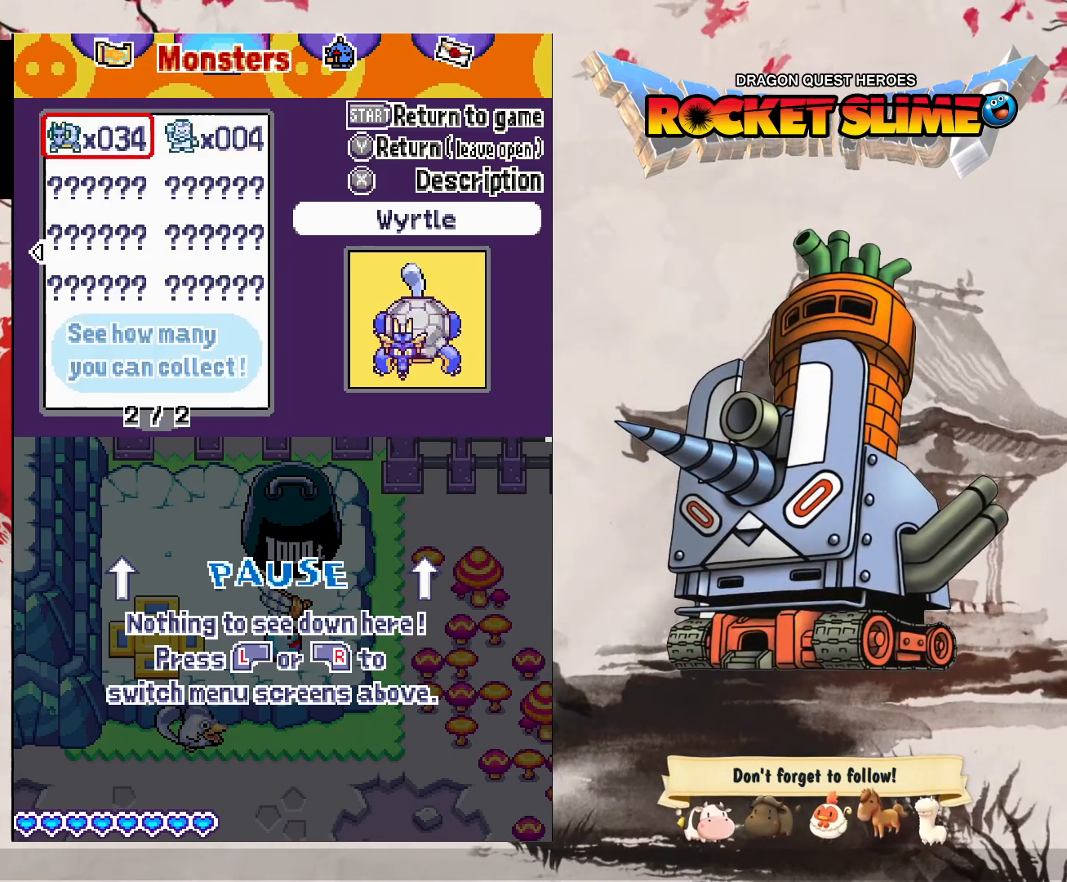
{"dt_ms": 500, "buttons": [], "left_stick": "center", "right_stick": "center", "events": []}
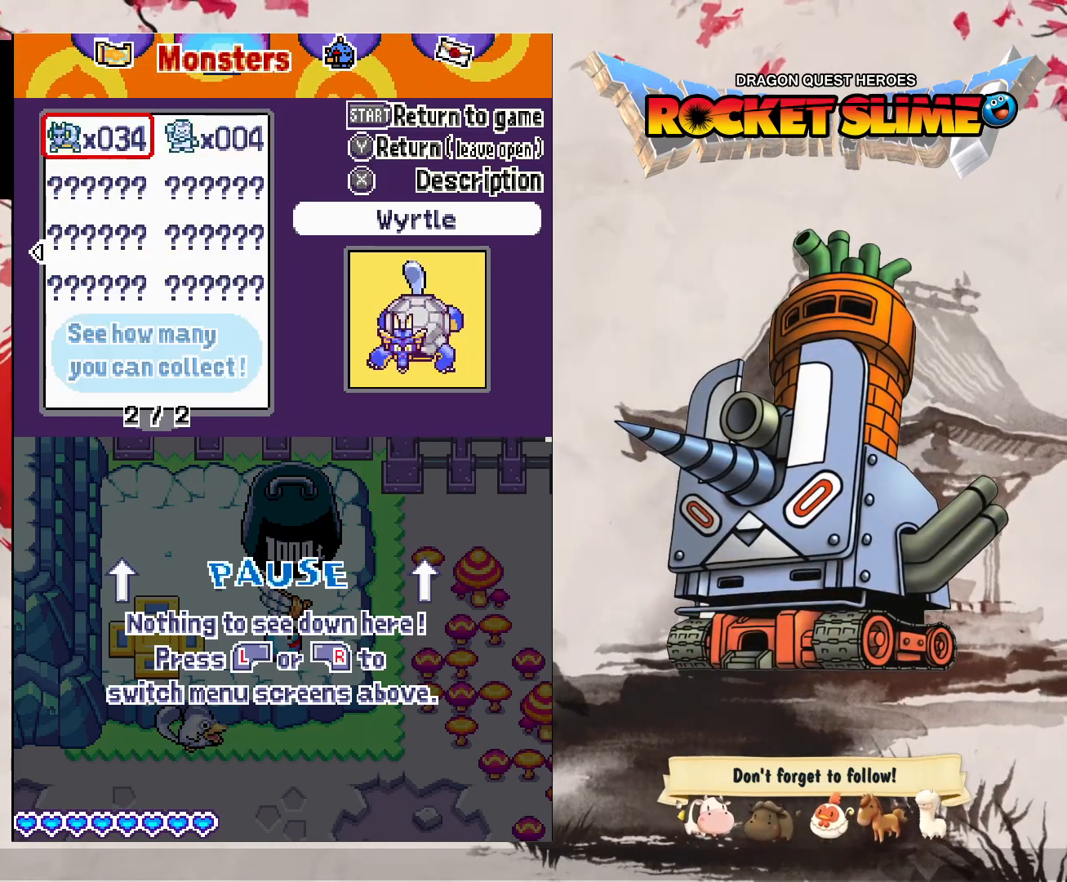
{"dt_ms": 500, "buttons": ["Y"], "left_stick": "center", "right_stick": "center", "events": [[217, "B", "down"], [450, "B", "up"], [450, "Y", "down"]]}
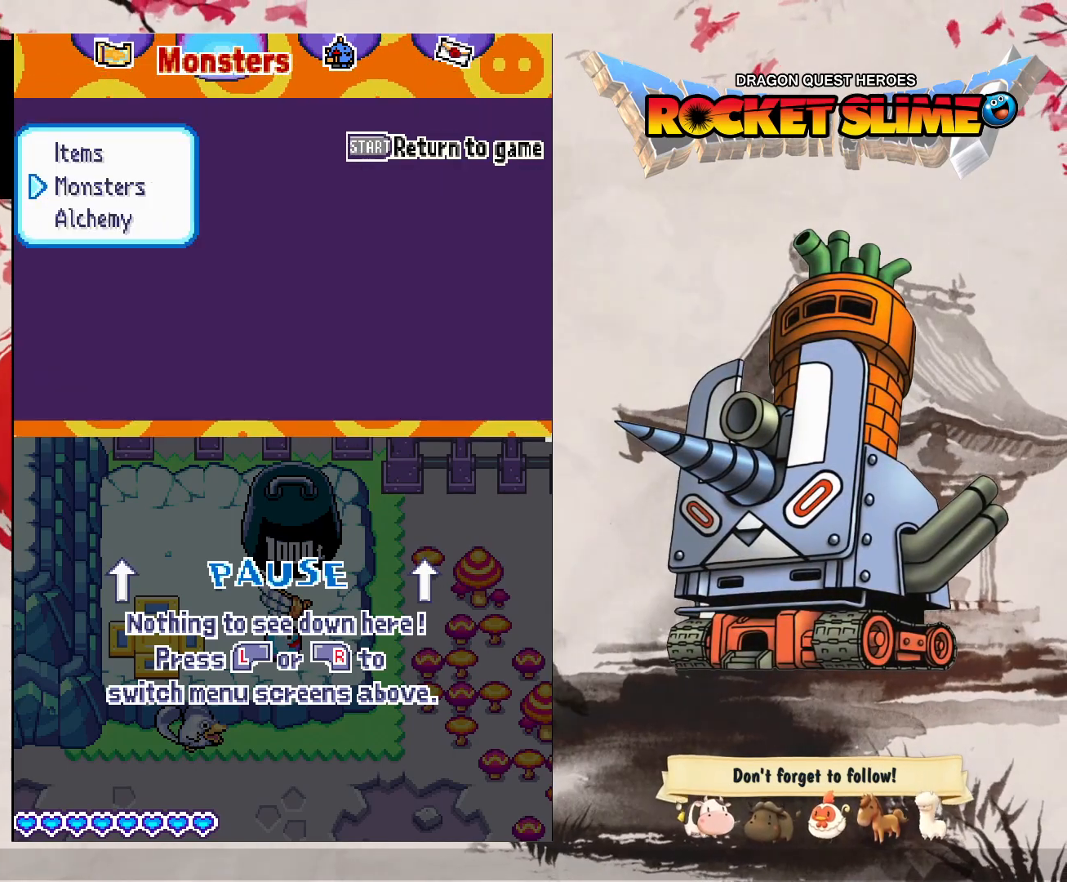
{"dt_ms": 500, "buttons": [], "left_stick": "center", "right_stick": "center", "events": [[67, "Y", "up"], [133, "B", "down"], [367, "B", "up"], [417, "Y", "down"], [467, "Y", "up"]]}
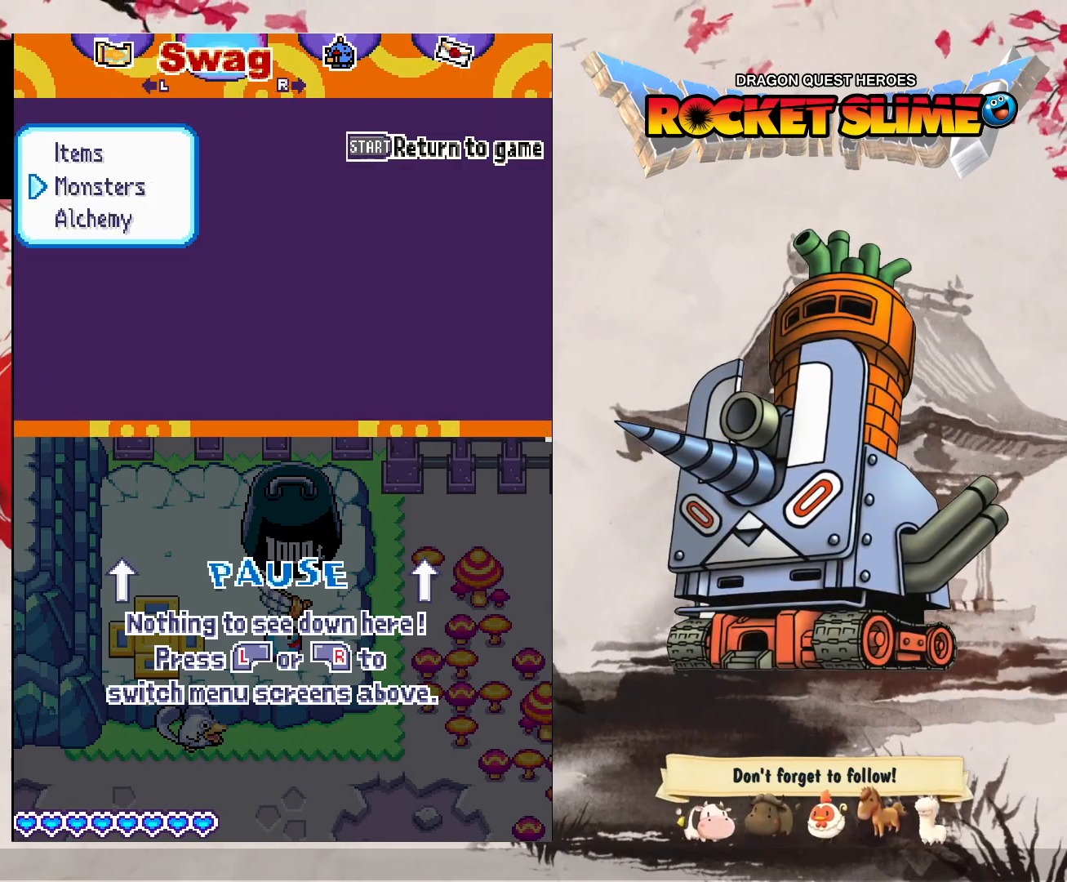
{"dt_ms": 500, "buttons": ["B"], "left_stick": "center", "right_stick": "center", "events": [[17, "B", "down"], [300, "B", "up"], [433, "B", "down"]]}
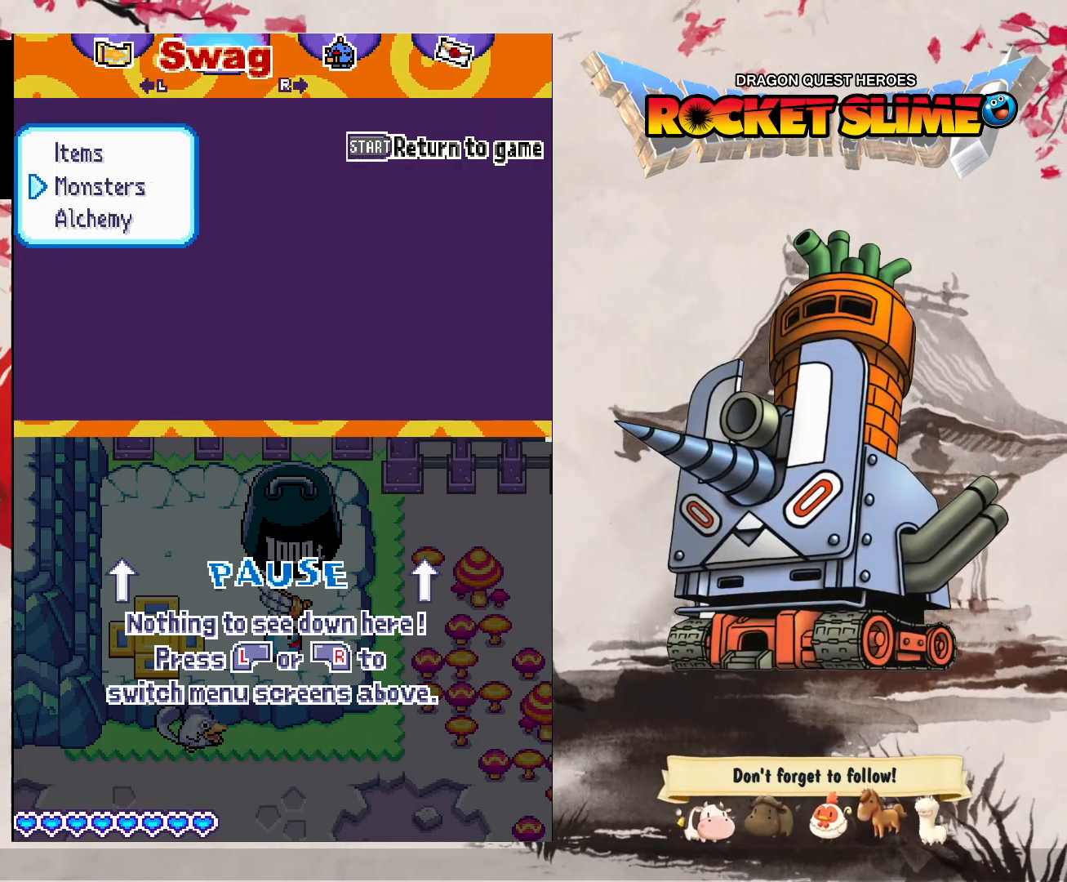
{"dt_ms": 500, "buttons": [], "left_stick": "center", "right_stick": "center", "events": [[217, "B", "up"]]}